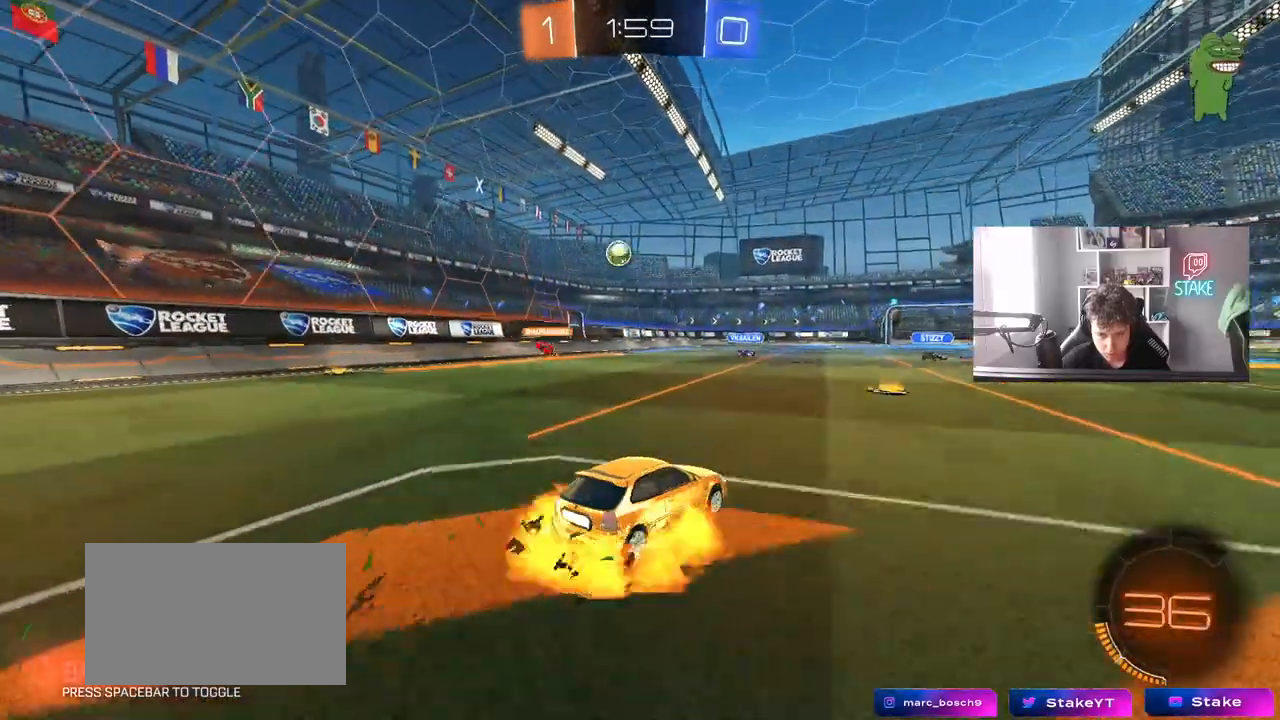
Gameplay with keyboard and mouse; each line is a JSON object with the keys and mouse buttons held at the frame after it. "events" lists presses ("down") and releases ("up") of "1", "2", "3", "4", "5", "a", "alt", "c", "caps_lock", "ctrl", "d", "e", "f", "g", "q", "r", "s", "shift", "space", "t", "tab", "v", "w", "x", "z", "mouse_left", "mouse_wheel" and "mouse_right" between this image and that frame as [ms after this image, input, new state], when the widget could be followed in between. "mouse_left", "mouse_wheel", "mouse_right" = the "left", "wheel", "right" buttons of the "mouse" list. No other keys are recorded. "wheel" means that the mouse wheel is clicked or scrolled. "mouse_move" is the direction in which the mouse moves at that frame (one of eight, or "still"), when it could be read.
{"keys": ["s"], "mouse": [], "mouse_move": "still", "events": [[50, "mouse_right", "up"], [83, "w", "up"], [133, "a", "down"], [233, "a", "up"], [467, "s", "down"]]}
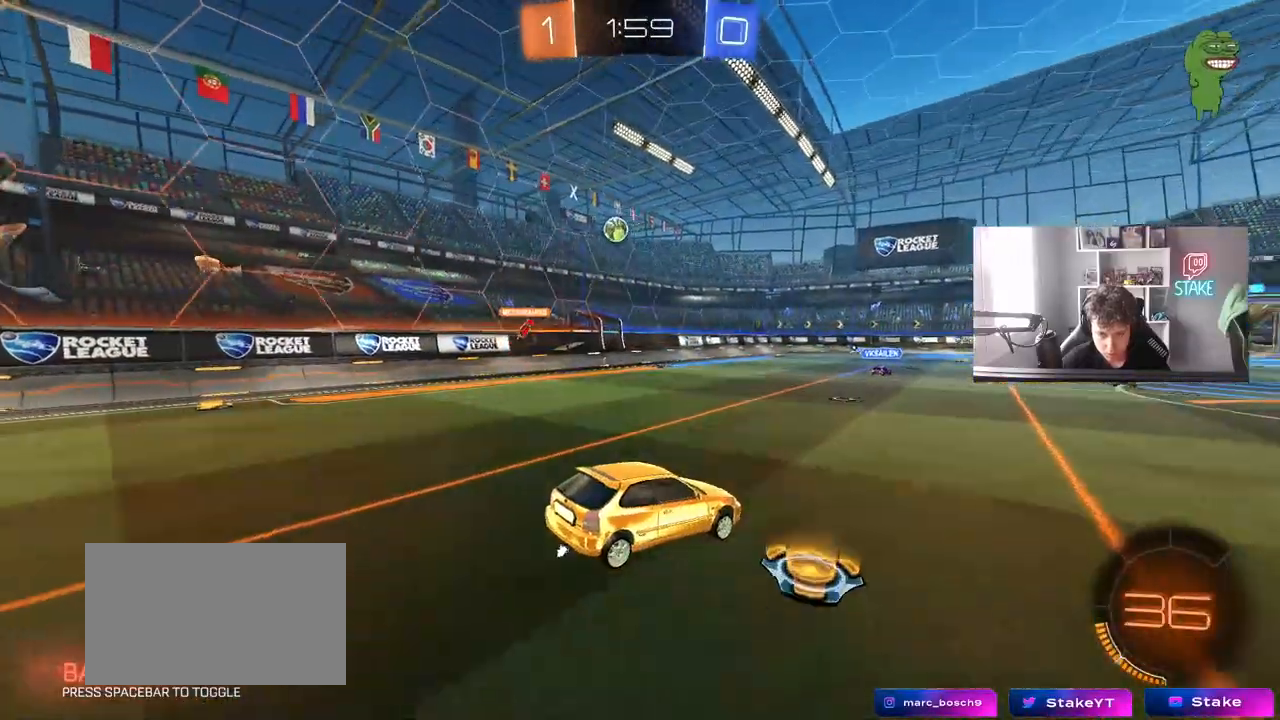
{"keys": ["tab", "w"], "mouse": [], "mouse_move": "still", "events": [[17, "a", "down"], [100, "d", "down"], [150, "a", "up"], [150, "d", "up"], [150, "s", "up"], [433, "w", "down"], [483, "tab", "down"]]}
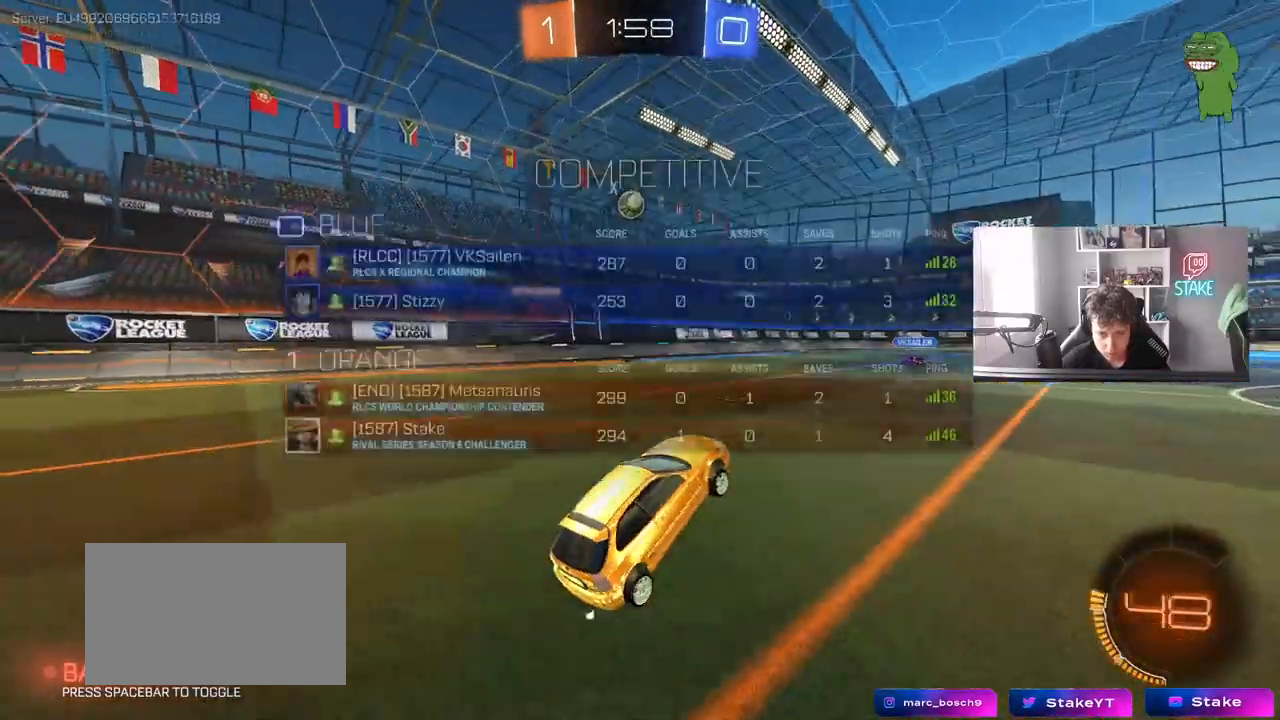
{"keys": ["a", "shift", "w"], "mouse": [], "mouse_move": "still", "events": [[83, "mouse_right", "down"], [167, "d", "down"], [167, "mouse_right", "up"], [167, "tab", "up"], [350, "d", "up"], [400, "a", "down"], [450, "shift", "down"]]}
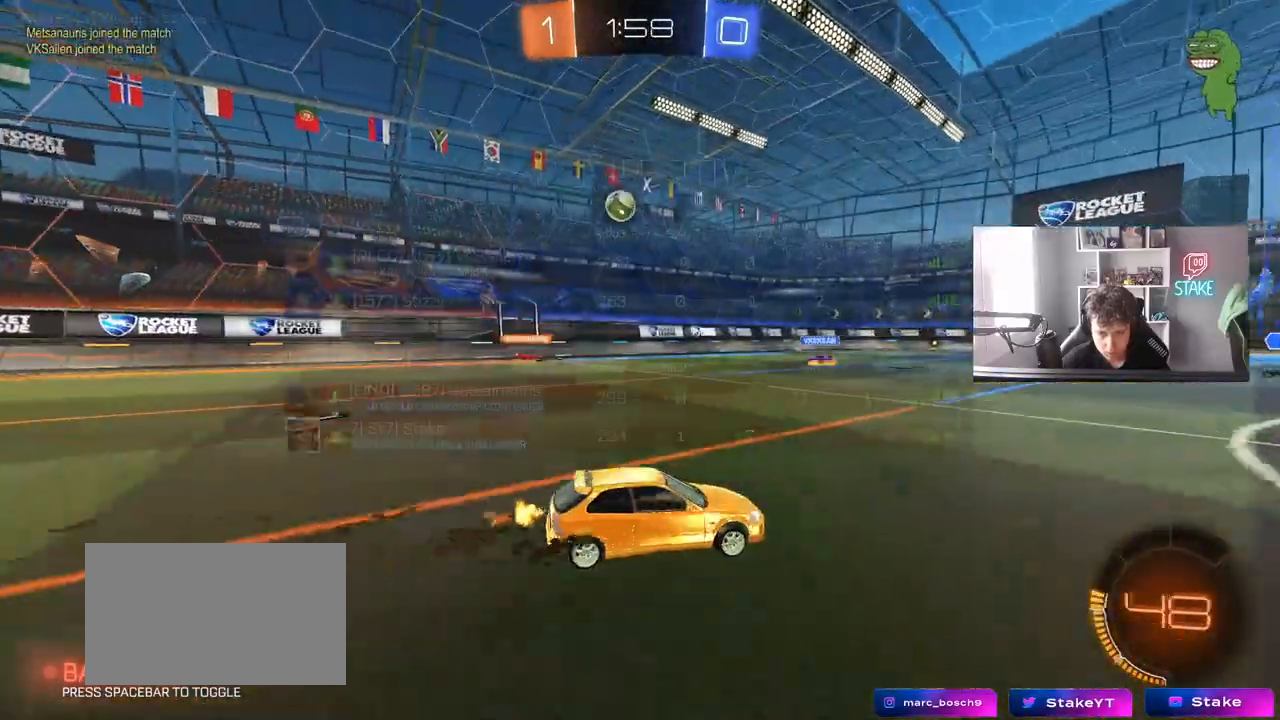
{"keys": ["a", "w"], "mouse": [], "mouse_move": "still", "events": [[183, "shift", "up"]]}
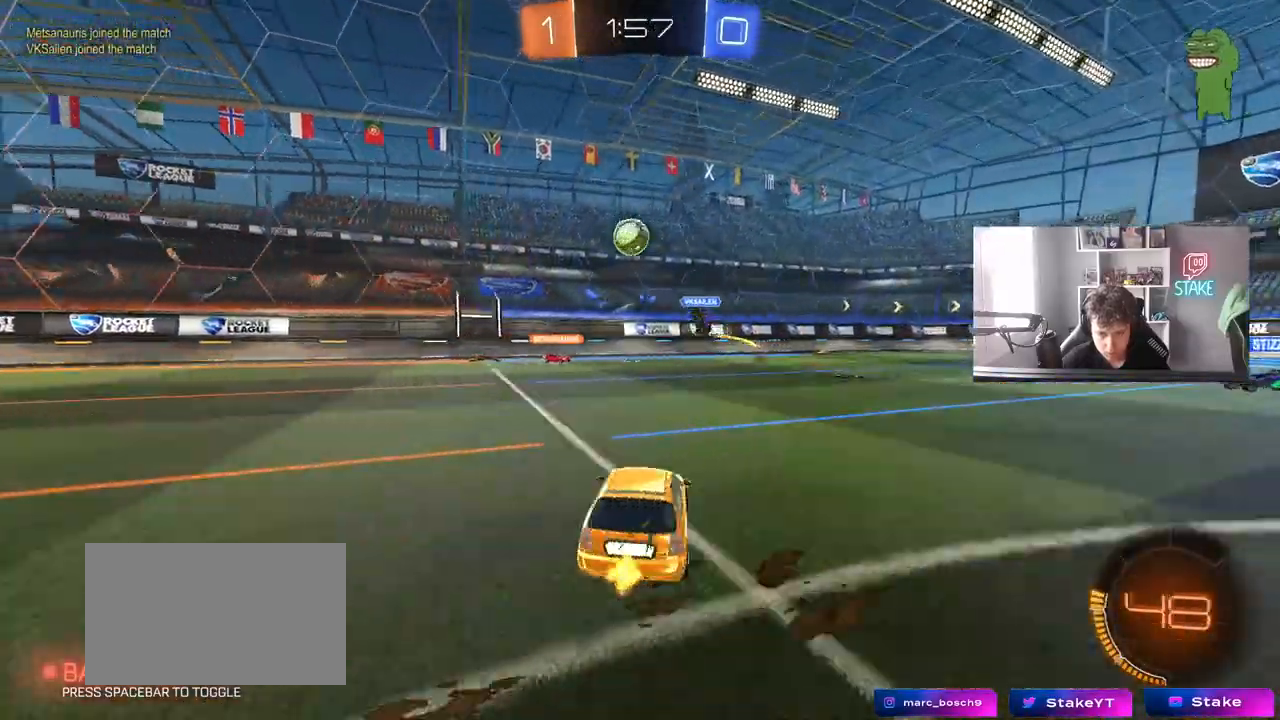
{"keys": ["a", "w"], "mouse": [], "mouse_move": "still", "events": [[300, "shift", "down"], [383, "shift", "up"]]}
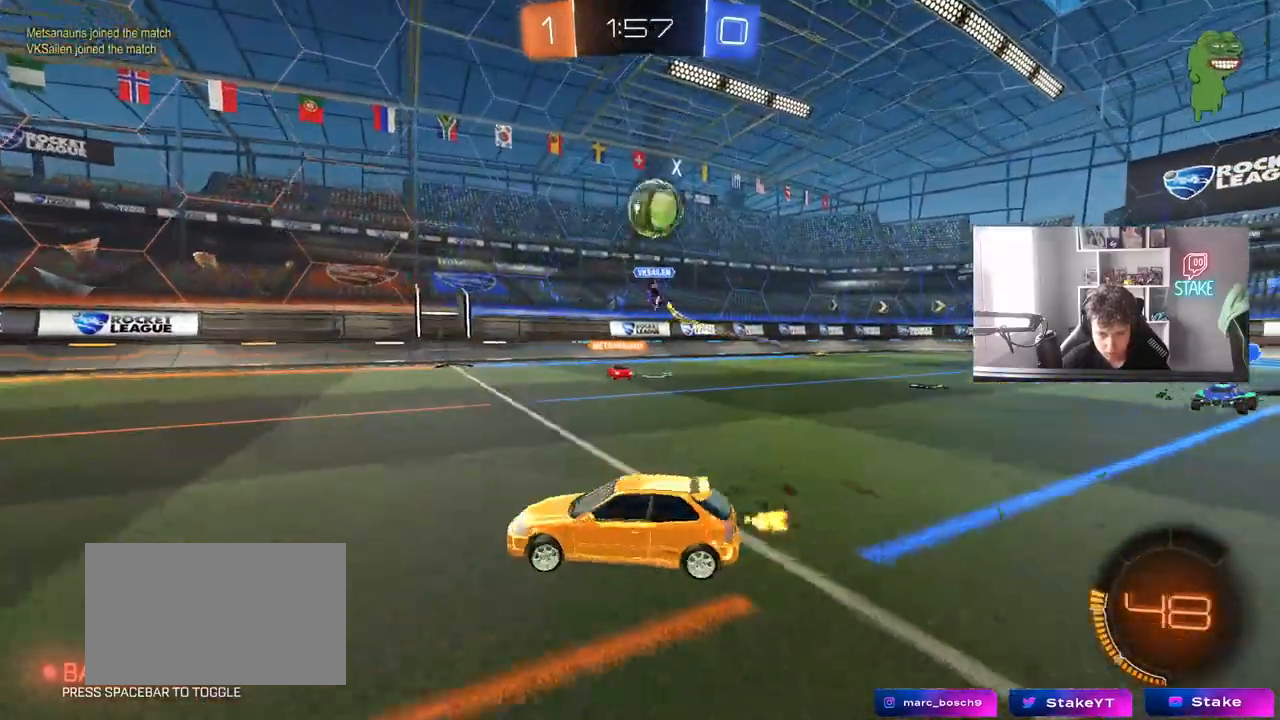
{"keys": [], "mouse": ["right"], "mouse_move": "up-left", "events": [[67, "w", "up"], [117, "s", "down"], [267, "mouse_right", "down"], [350, "d", "down"], [400, "a", "up"], [400, "d", "up"], [450, "mouse_right", "up"], [450, "s", "up"], [500, "mouse_right", "down"]]}
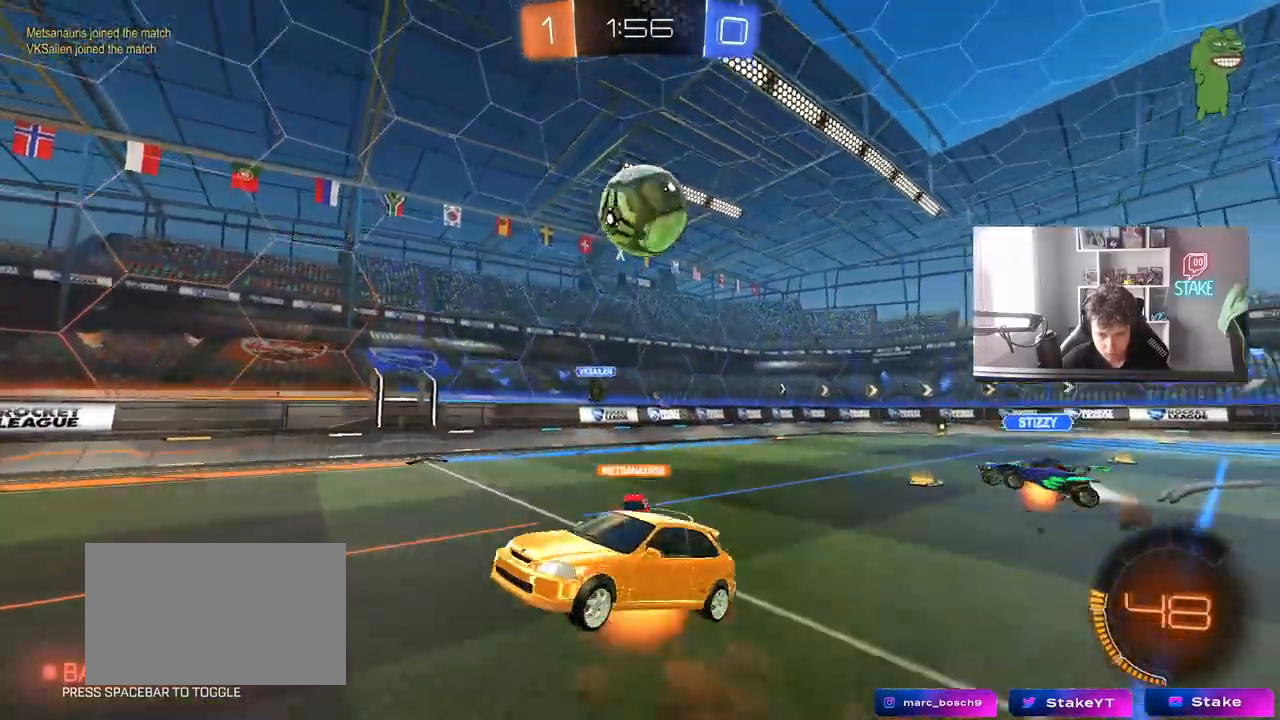
{"keys": ["d"], "mouse": ["left"], "mouse_move": "still", "events": [[50, "d", "down"], [50, "s", "down"], [100, "mouse_left", "down"], [183, "mouse_right", "up"], [183, "s", "up"], [367, "a", "down"], [367, "shift", "down"], [417, "d", "up"], [467, "a", "up"], [467, "d", "down"], [467, "shift", "up"]]}
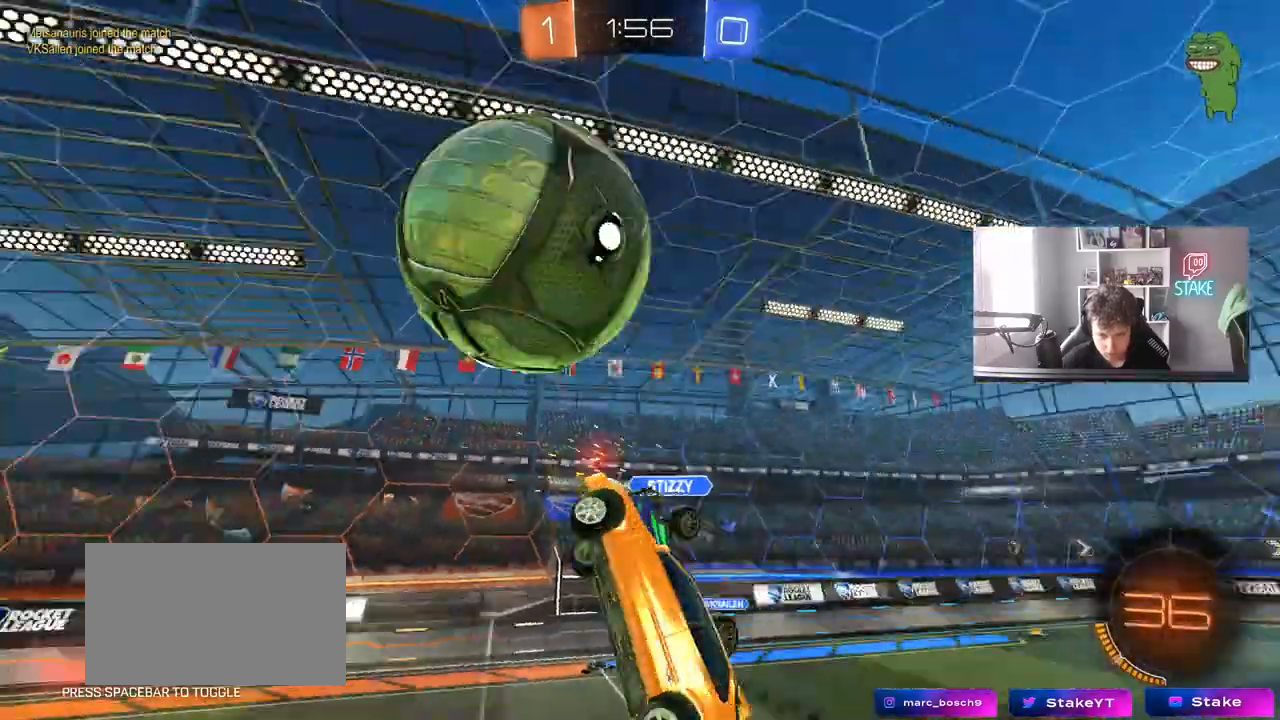
{"keys": ["a", "w"], "mouse": [], "mouse_move": "still", "events": [[100, "mouse_left", "up"], [100, "shift", "down"], [150, "a", "down"], [150, "d", "up"], [300, "w", "down"], [333, "shift", "up"]]}
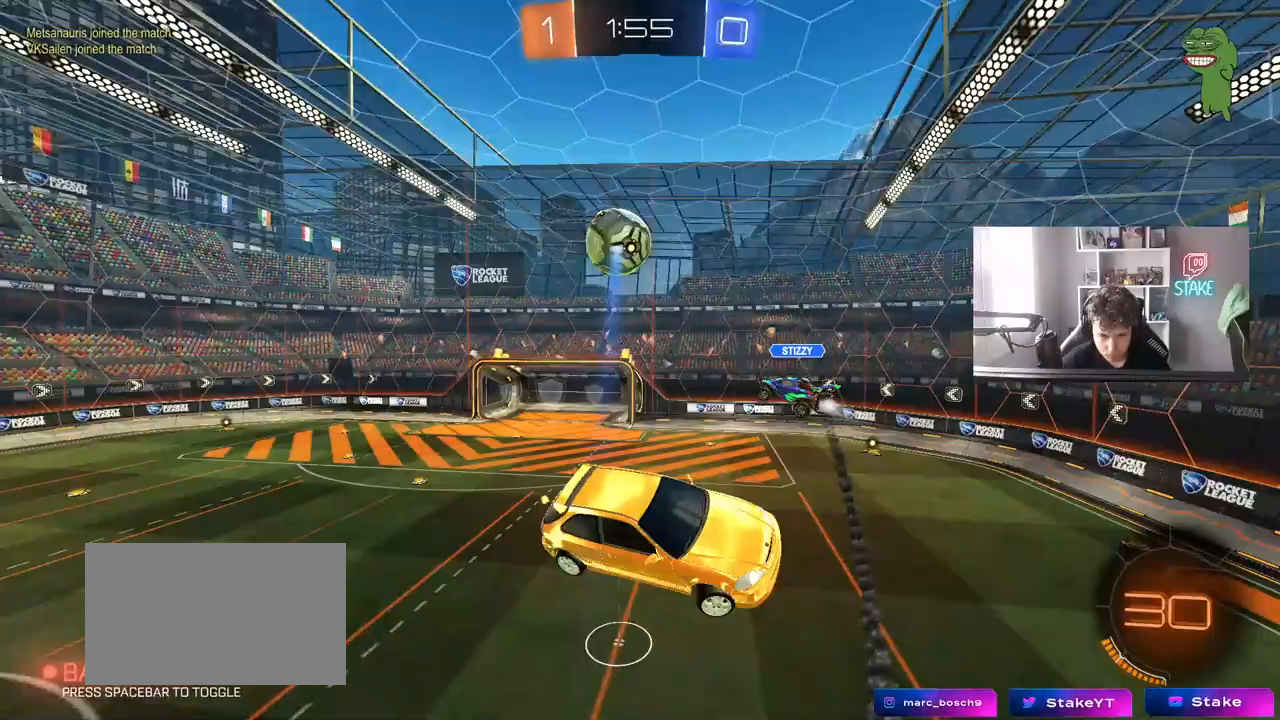
{"keys": ["a", "shift"], "mouse": ["left"], "mouse_move": "still", "events": [[267, "w", "up"], [350, "shift", "down"], [500, "mouse_left", "down"]]}
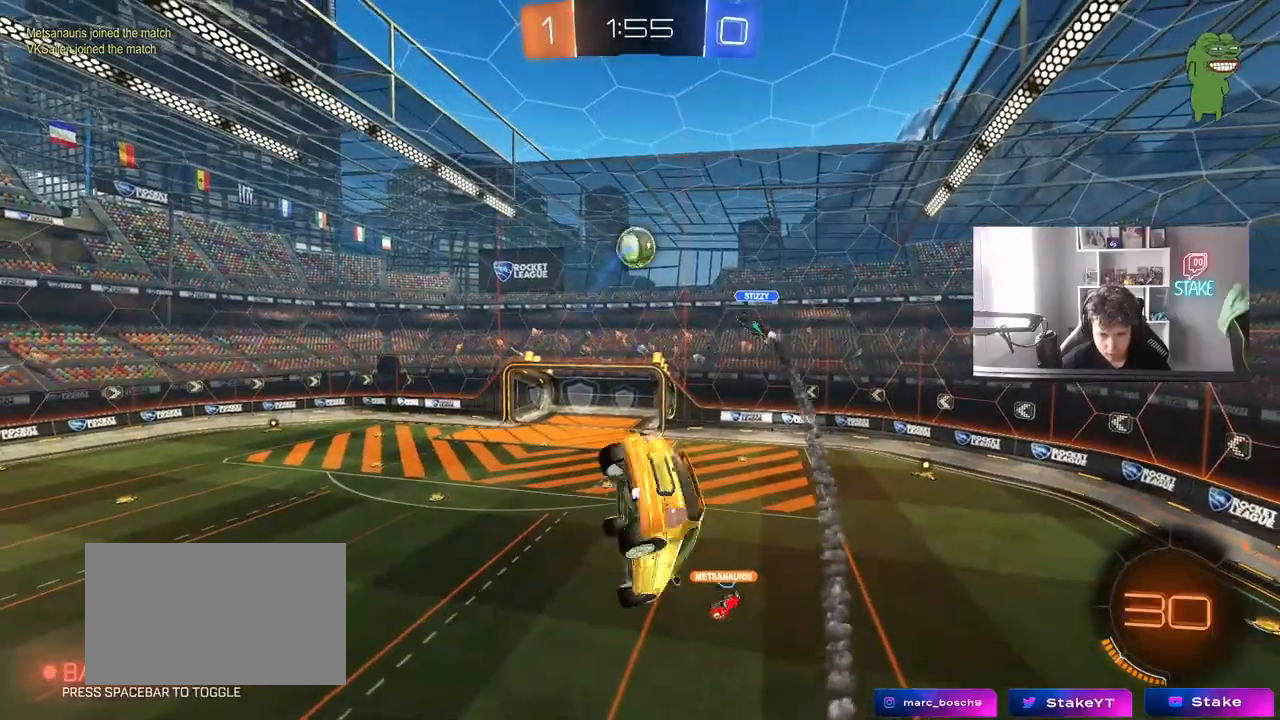
{"keys": ["d"], "mouse": ["left"], "mouse_move": "still", "events": [[83, "s", "down"], [133, "a", "up"], [133, "d", "down"], [133, "shift", "up"], [333, "d", "up"], [333, "s", "up"], [467, "d", "down"]]}
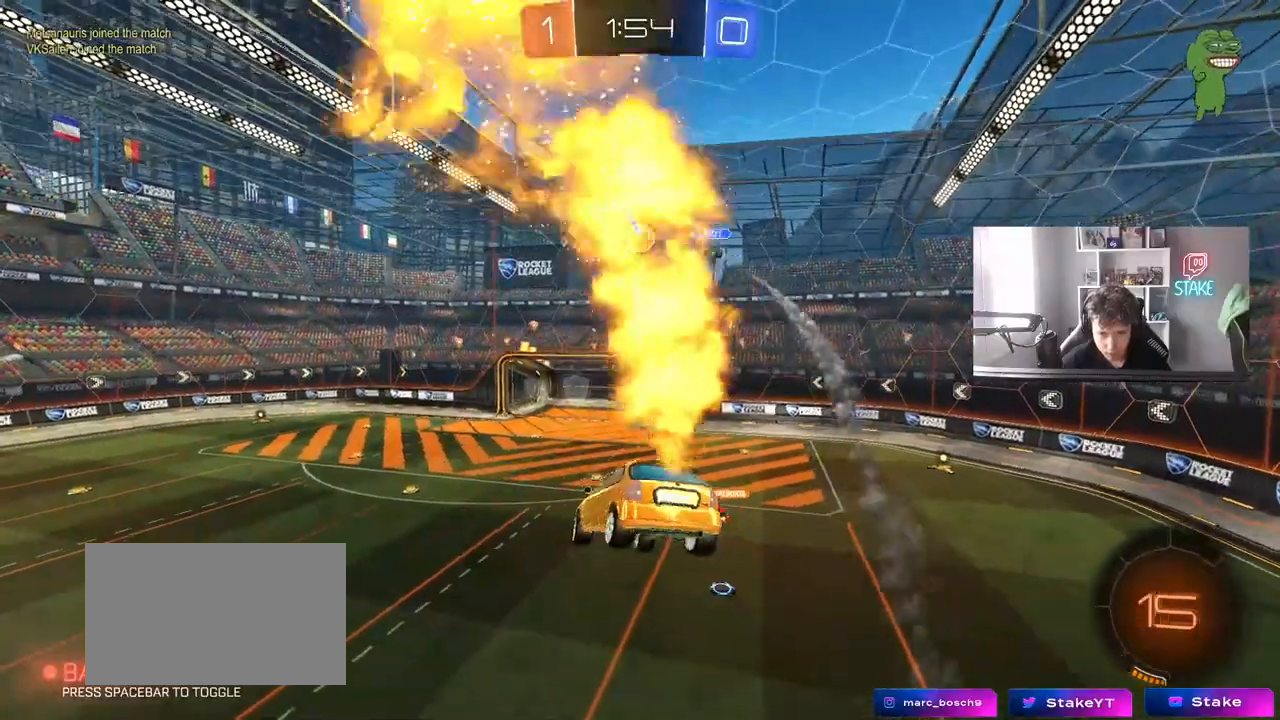
{"keys": [], "mouse": [], "mouse_move": "still", "events": [[17, "s", "down"], [100, "mouse_left", "up"], [100, "s", "up"], [150, "d", "up"], [250, "a", "down"], [333, "w", "down"], [383, "a", "up"], [383, "w", "up"]]}
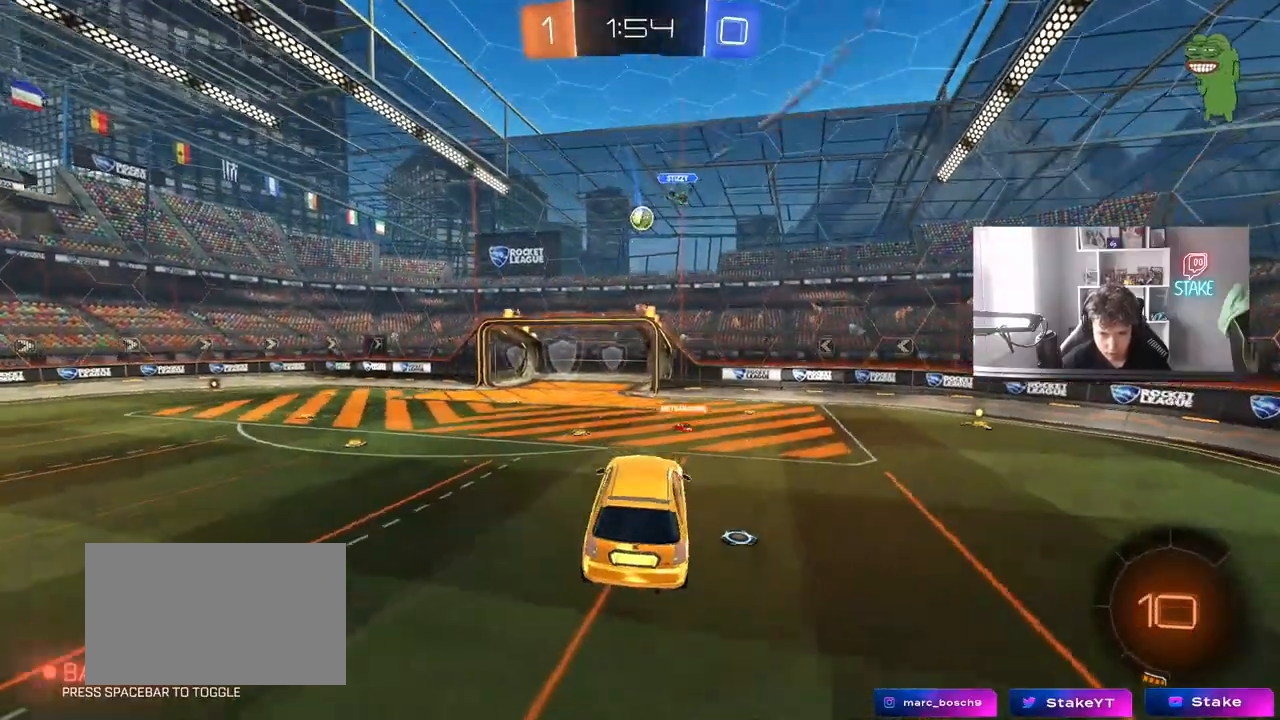
{"keys": ["w"], "mouse": ["left"], "mouse_move": "still", "events": [[117, "w", "down"], [267, "d", "down"], [350, "d", "up"], [350, "mouse_left", "down"]]}
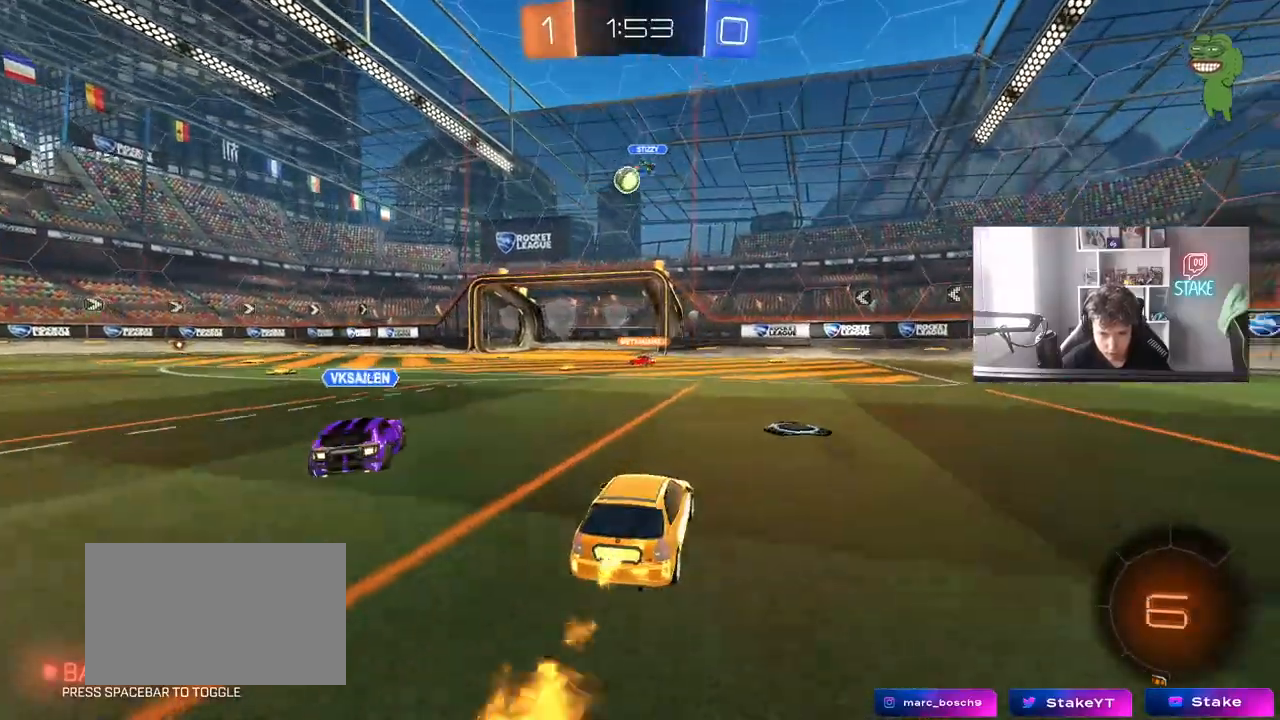
{"keys": ["d", "w"], "mouse": ["left"], "mouse_move": "still", "events": [[50, "mouse_left", "up"], [233, "d", "down"], [467, "mouse_left", "down"]]}
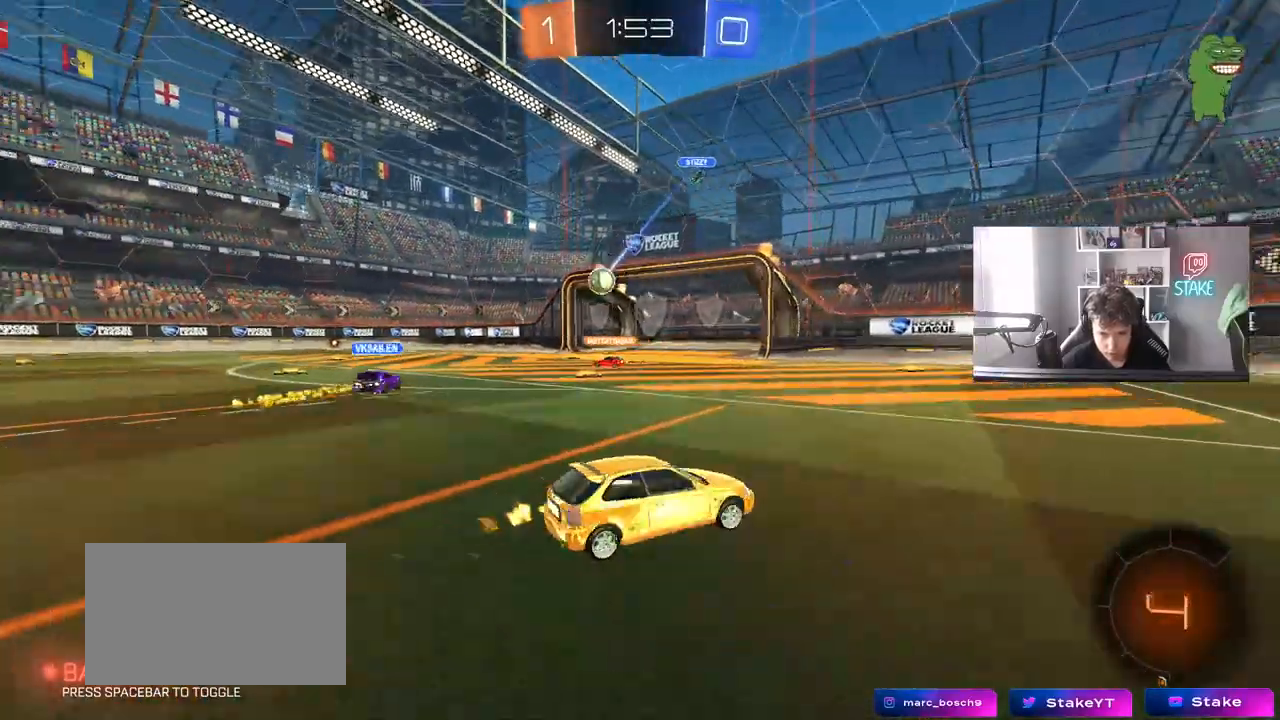
{"keys": ["w"], "mouse": ["left"], "mouse_move": "still", "events": [[100, "space", "down"], [150, "d", "up"], [250, "space", "up"]]}
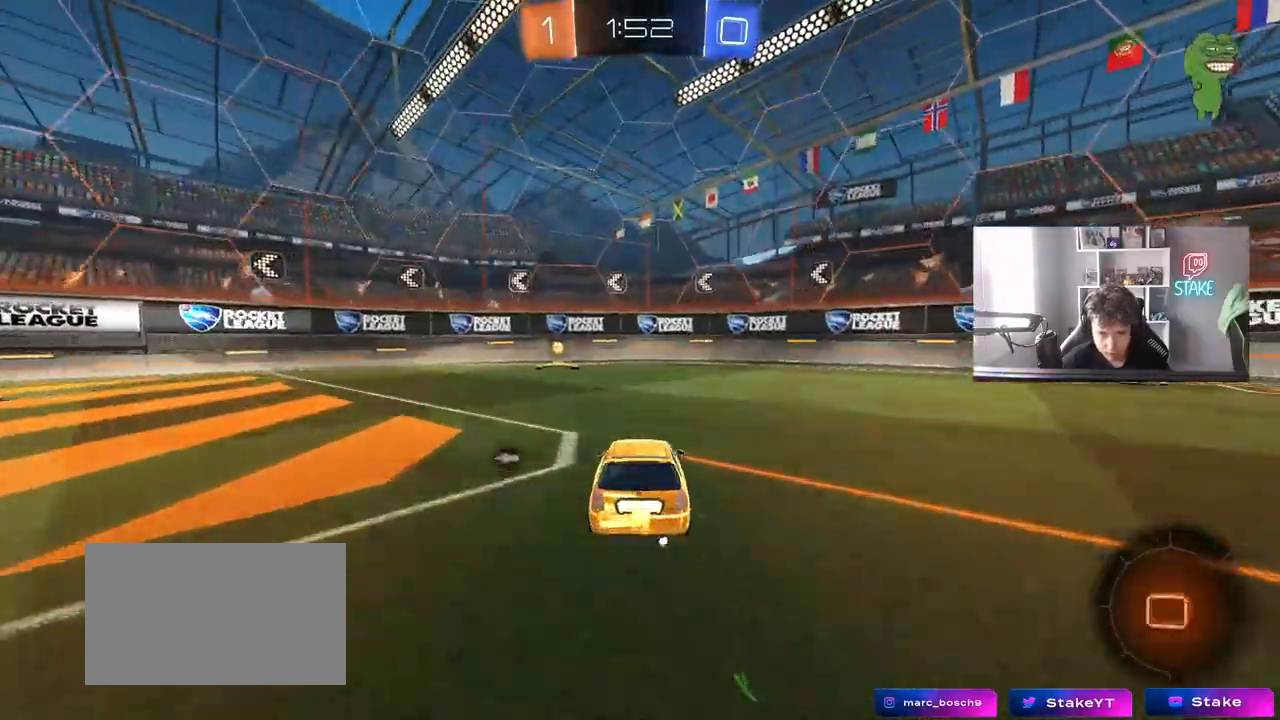
{"keys": ["w"], "mouse": [], "mouse_move": "up-right", "events": [[67, "a", "down"], [67, "space", "down"], [217, "a", "up"], [217, "mouse_left", "up"], [217, "space", "up"]]}
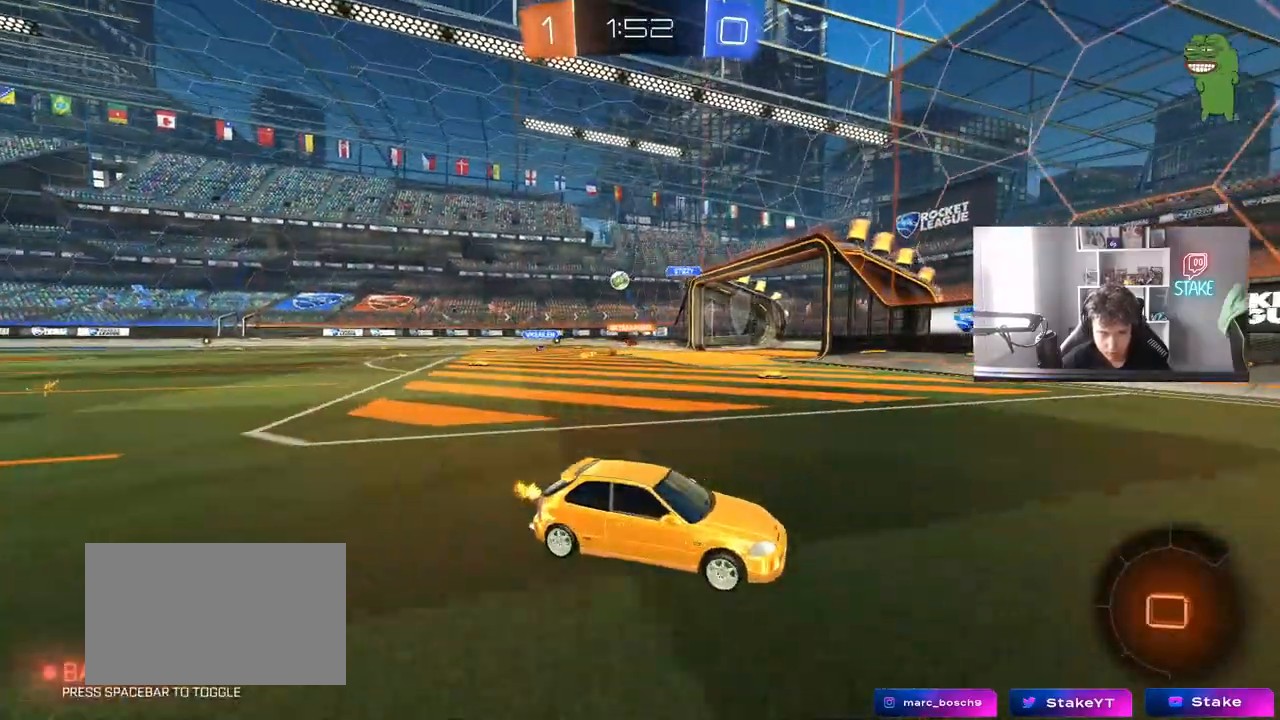
{"keys": ["a", "w"], "mouse": [], "mouse_move": "still", "events": [[233, "a", "down"], [233, "shift", "down"], [367, "shift", "up"]]}
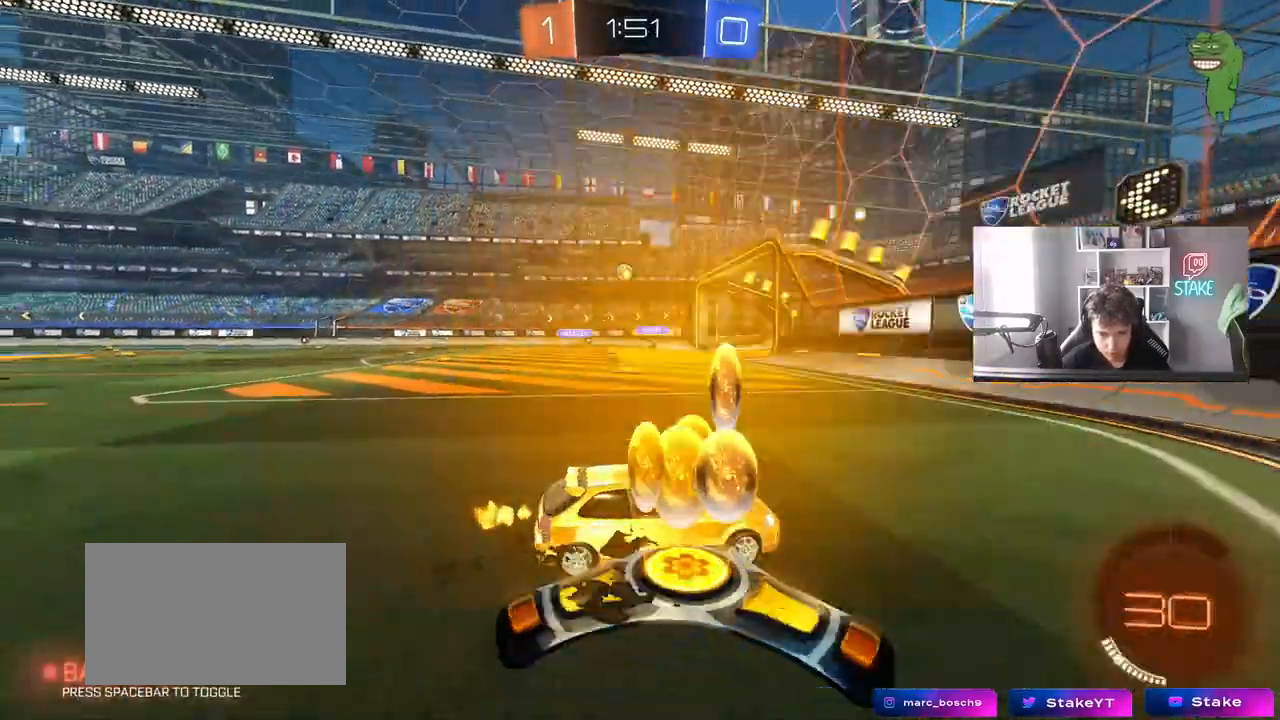
{"keys": ["w"], "mouse": ["left"], "mouse_move": "still", "events": [[333, "mouse_left", "down"], [483, "a", "up"]]}
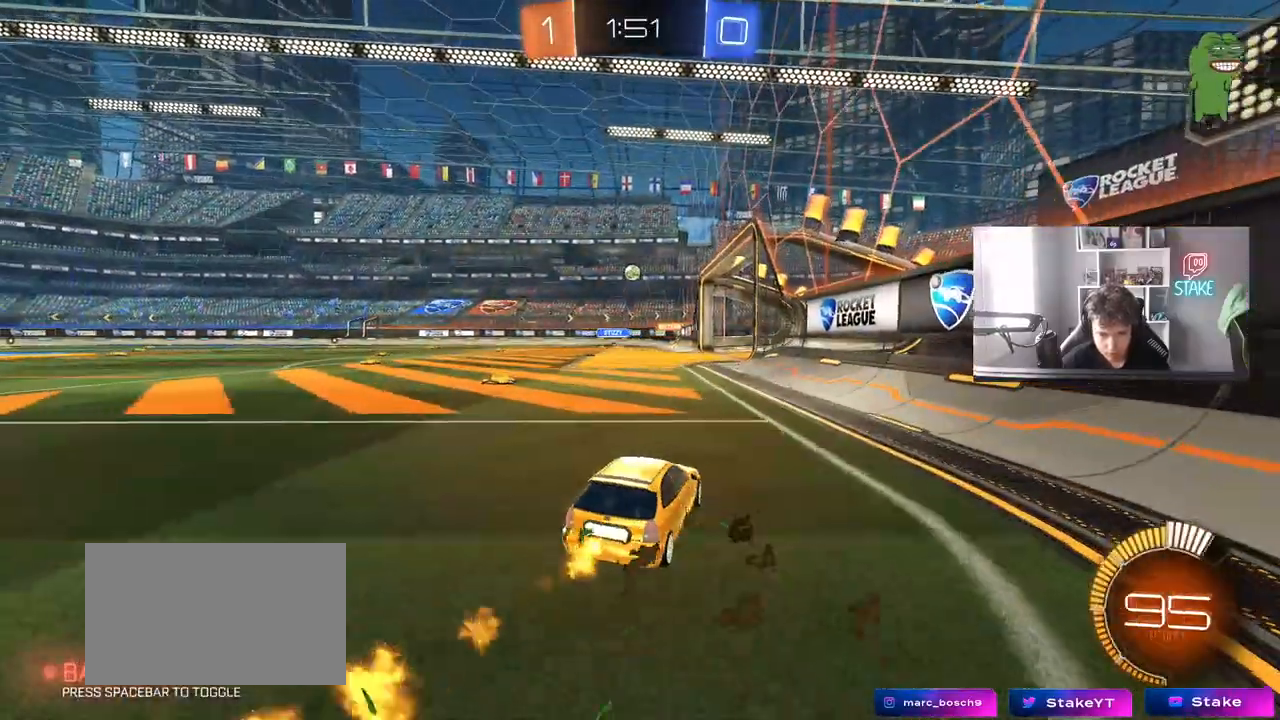
{"keys": ["a", "w"], "mouse": [], "mouse_move": "still", "events": [[167, "mouse_left", "up"], [500, "a", "down"]]}
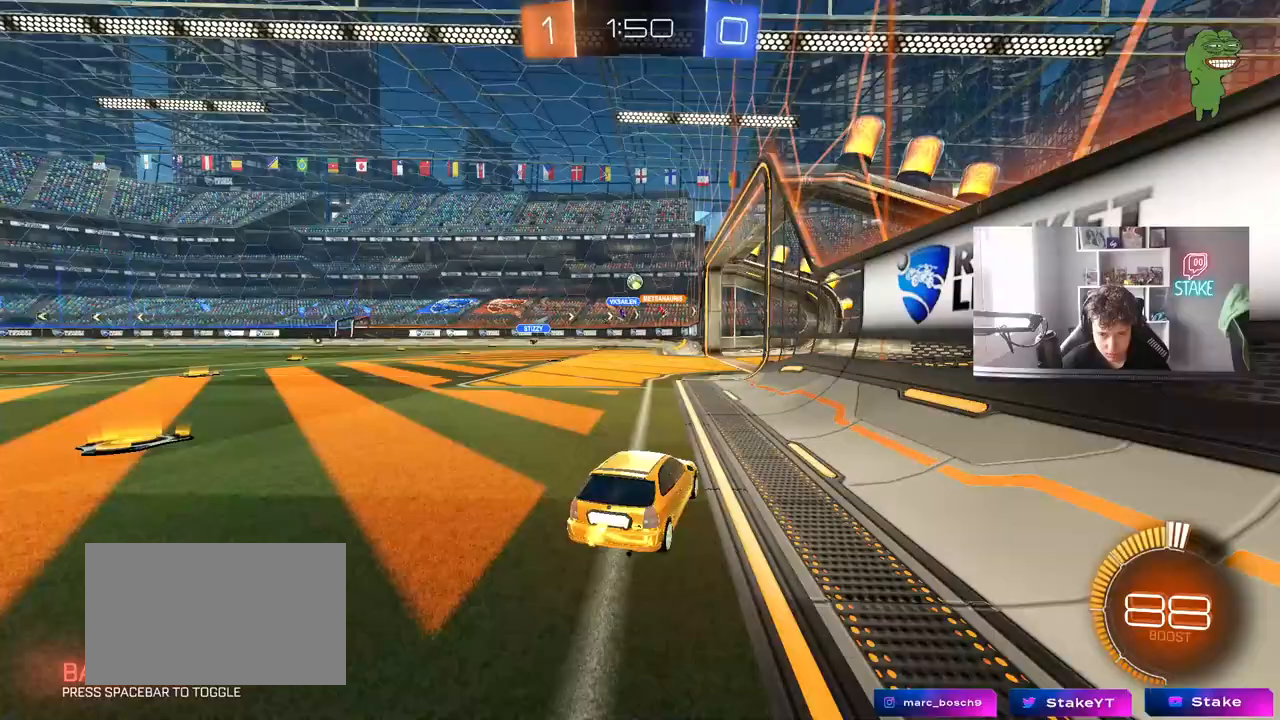
{"keys": ["w"], "mouse": [], "mouse_move": "still", "events": [[133, "a", "up"]]}
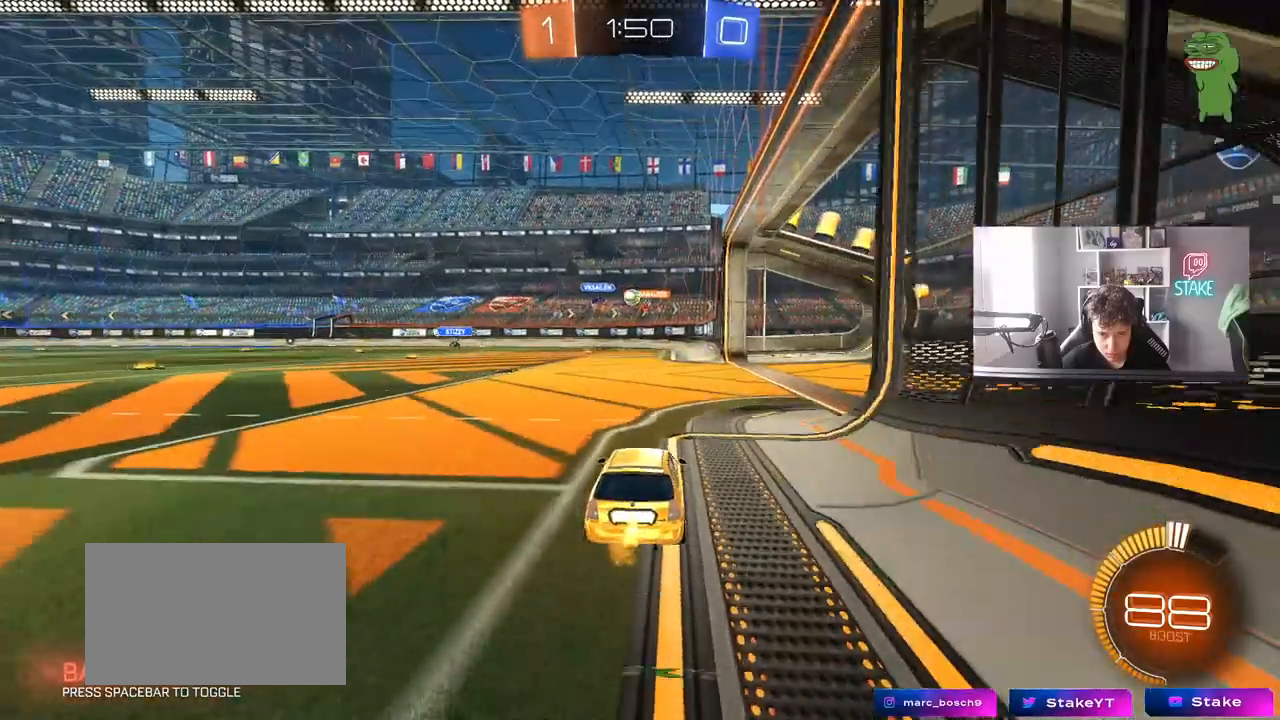
{"keys": ["w"], "mouse": [], "mouse_move": "still", "events": [[67, "a", "down"], [150, "a", "up"], [150, "mouse_left", "down"], [250, "d", "down"], [333, "d", "up"], [433, "mouse_left", "up"]]}
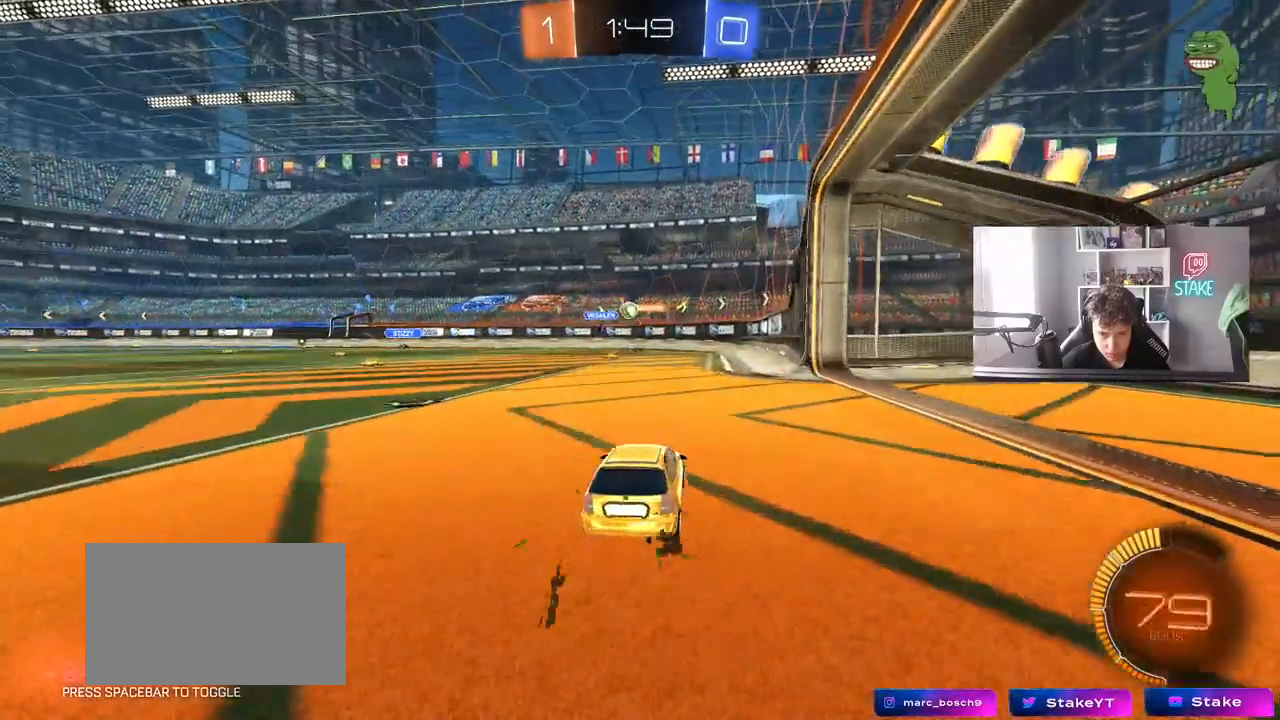
{"keys": ["w"], "mouse": ["left"], "mouse_move": "still", "events": [[267, "a", "down"], [317, "mouse_left", "down"], [400, "a", "up"]]}
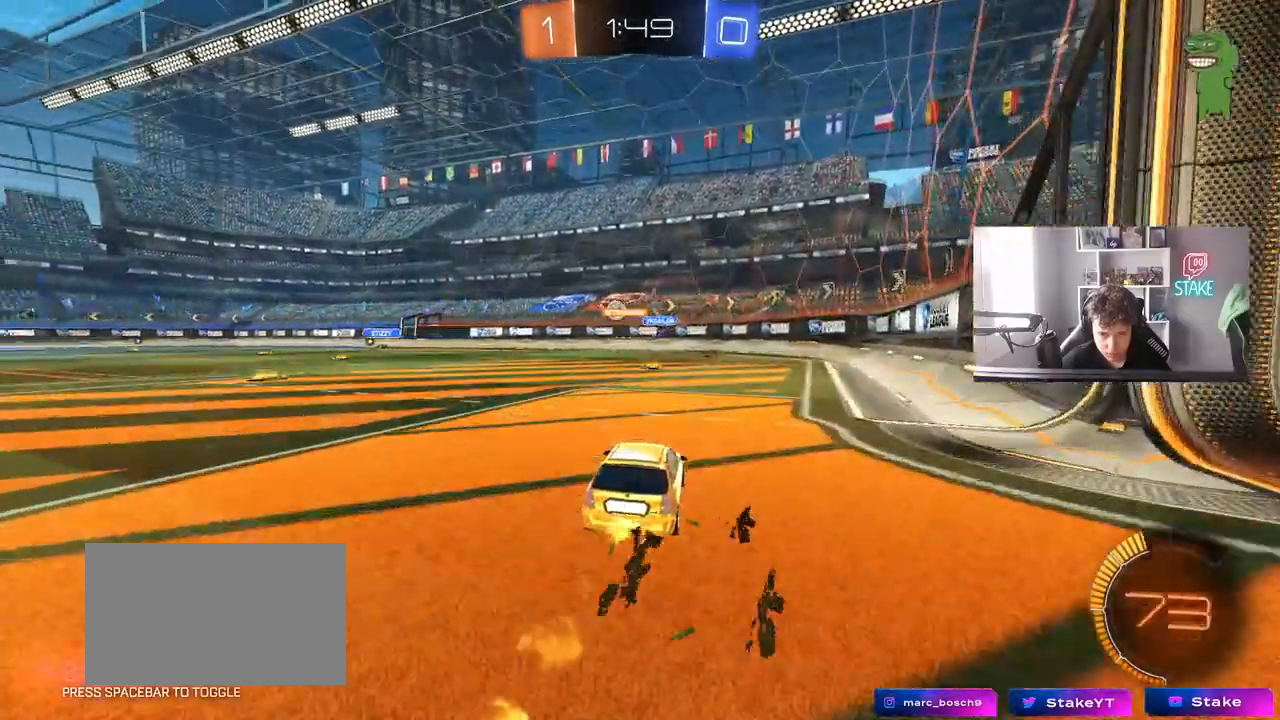
{"keys": ["a", "w"], "mouse": [], "mouse_move": "still", "events": [[83, "mouse_left", "up"], [317, "a", "down"]]}
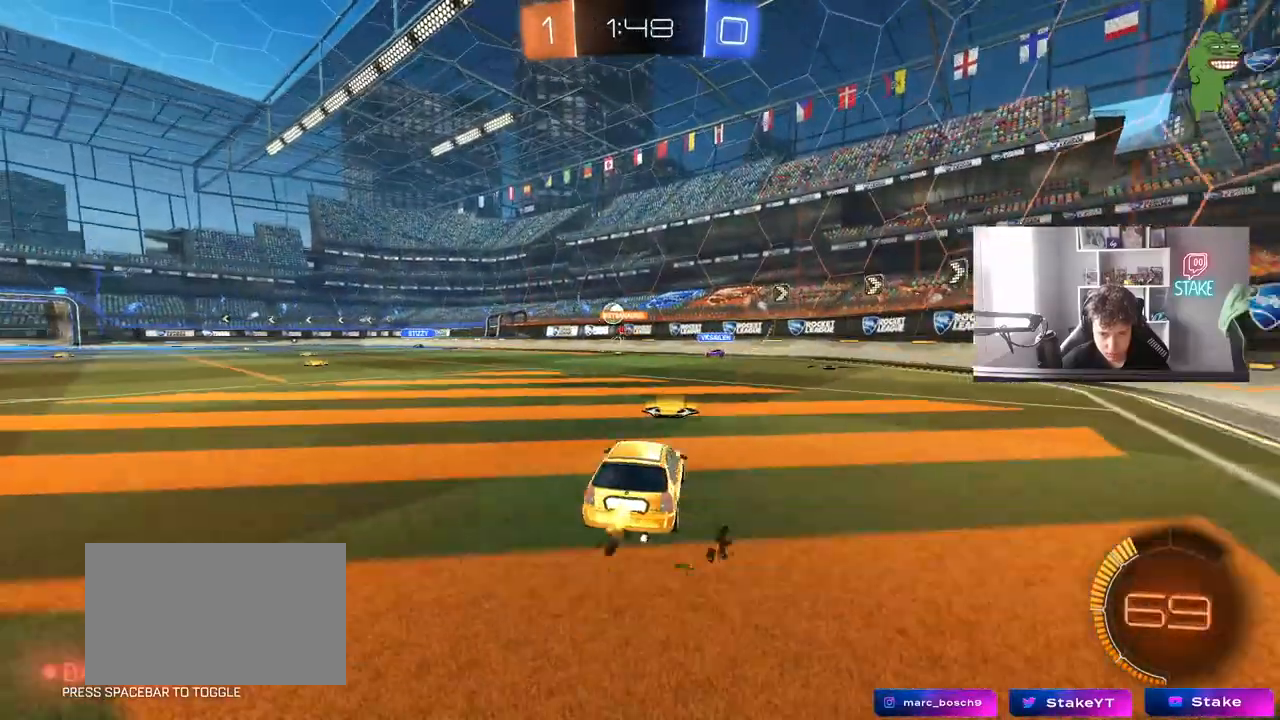
{"keys": ["a", "w"], "mouse": [], "mouse_move": "still", "events": [[50, "a", "up"], [200, "a", "down"], [300, "mouse_left", "down"], [383, "a", "up"], [433, "mouse_left", "up"], [483, "a", "down"]]}
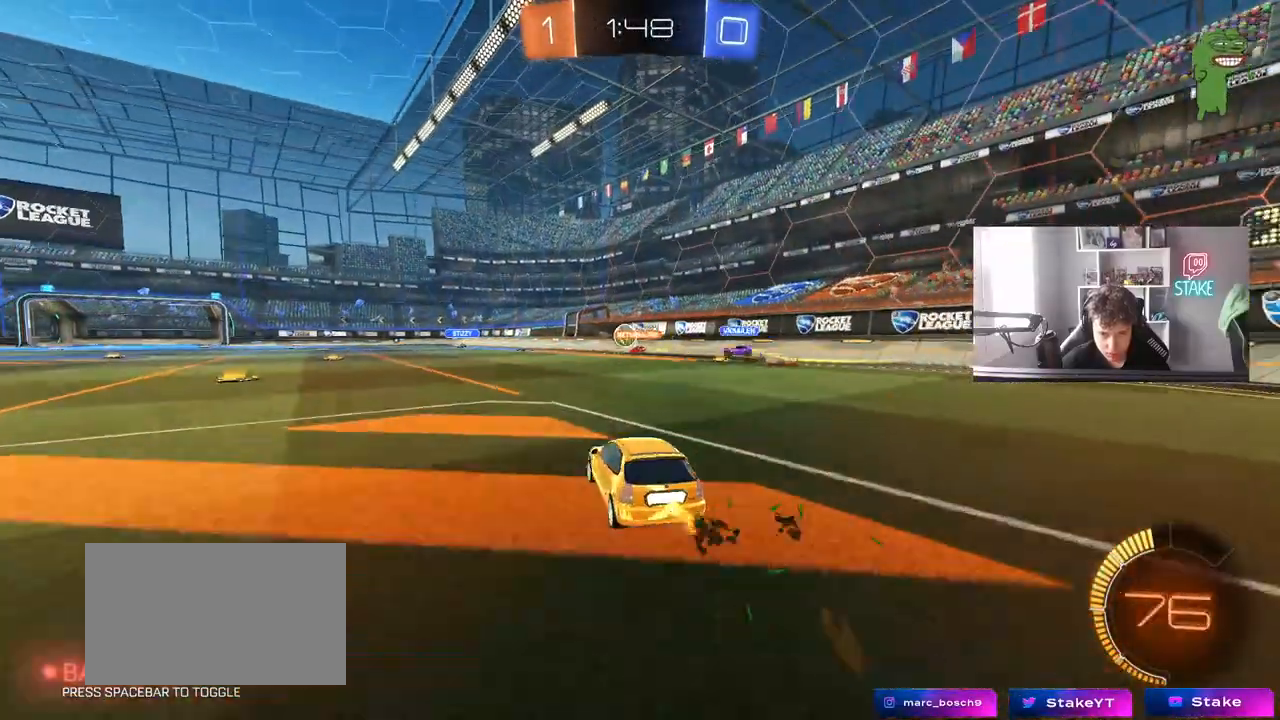
{"keys": ["w"], "mouse": [], "mouse_move": "still", "events": [[450, "a", "up"]]}
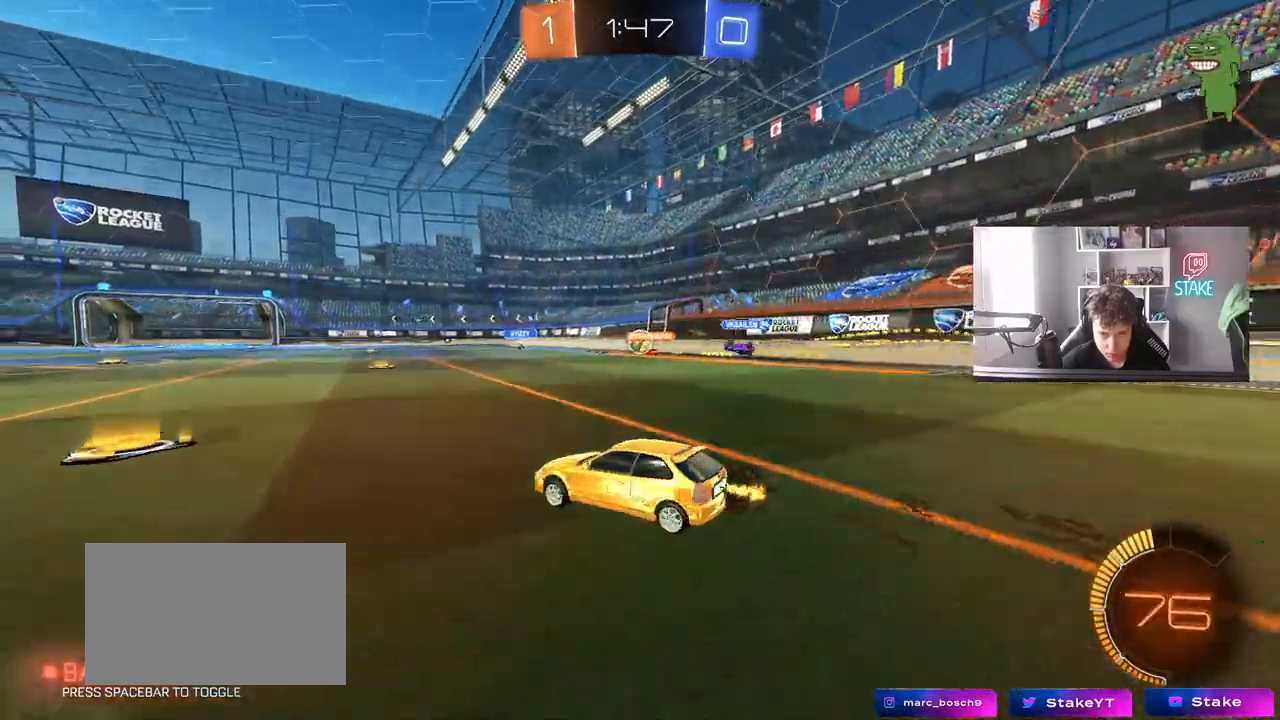
{"keys": ["d", "w"], "mouse": [], "mouse_move": "still", "events": [[50, "d", "down"], [233, "d", "up"], [367, "d", "down"]]}
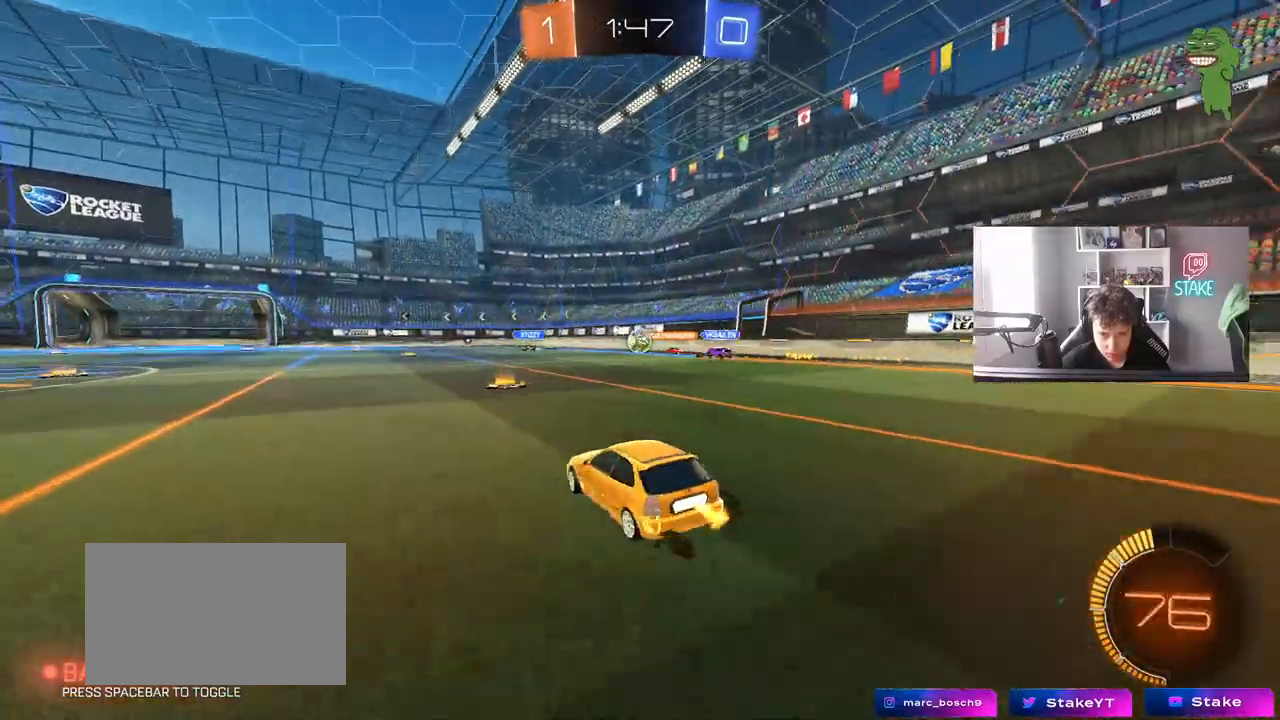
{"keys": ["w"], "mouse": [], "mouse_move": "still", "events": [[17, "d", "up"], [67, "mouse_left", "down"], [300, "mouse_left", "up"]]}
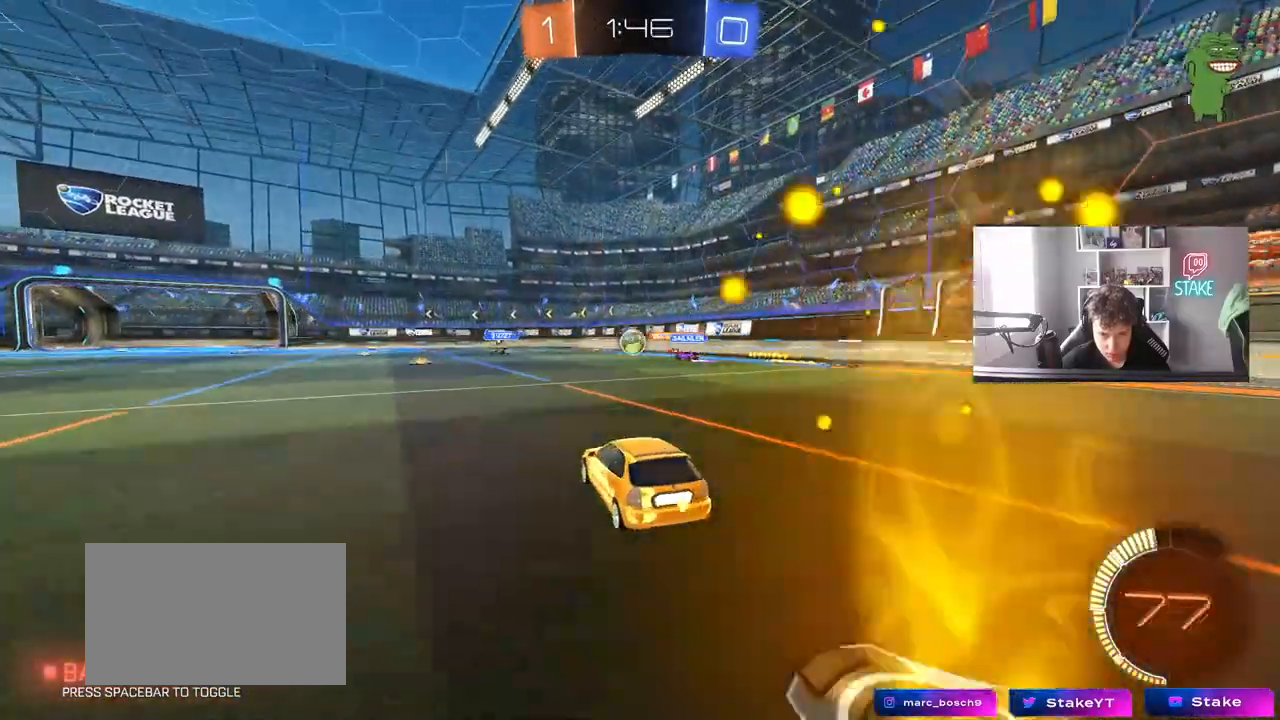
{"keys": ["w"], "mouse": [], "mouse_move": "still", "events": [[117, "a", "down"], [267, "a", "up"]]}
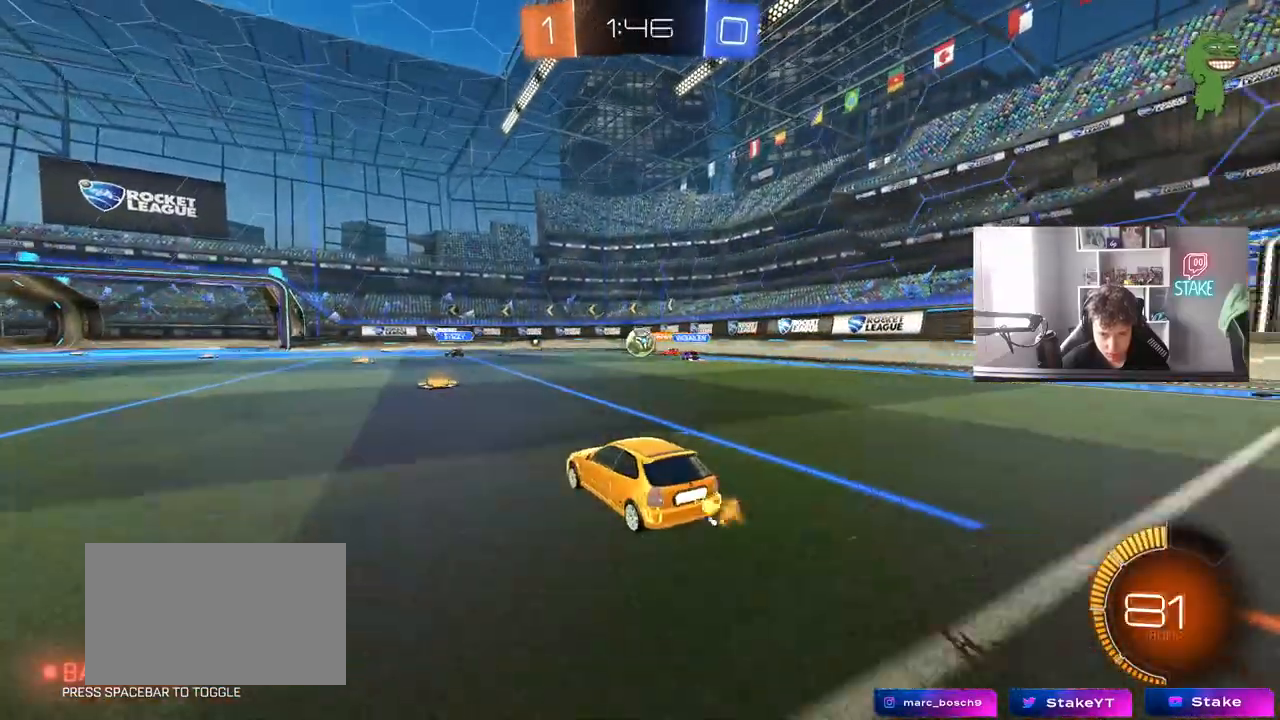
{"keys": ["a"], "mouse": [], "mouse_move": "still", "events": [[50, "w", "up"], [233, "a", "down"]]}